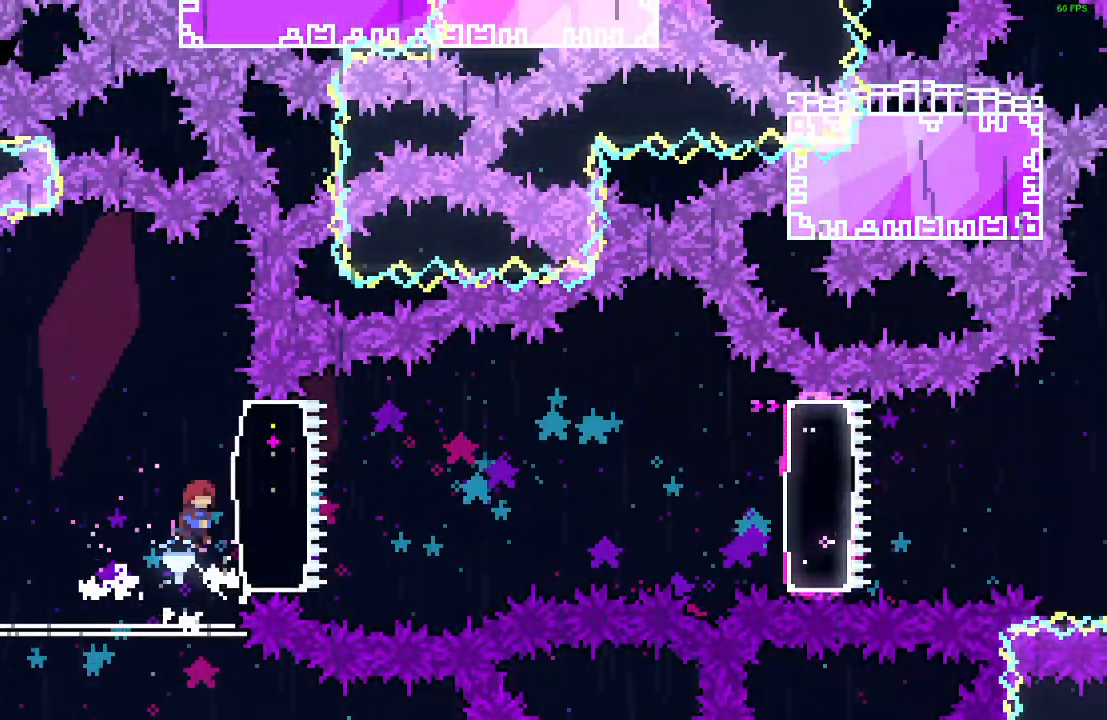
Gameplay with keyboard; each line is a JSON object with the keys held at the frame after it. "events" lists presses ("down") and releases ("up") of "dash", "dash2", "down", "grab", "grab2", "jump", "jump2", "left", "right" and "up" between this image and that frame as [ms after this image, input, new state], when the widget could be followed in between. No other keys are recorded. Mouse input is not recorded. Key names are as the overlay labels them; some are game actions (e.g. jump) rather than physical keys.
{"keys": ["jump", "right"], "events": [[33, "jump", "up"], [83, "dash", "down"], [117, "dash", "up"], [283, "jump", "down"]]}
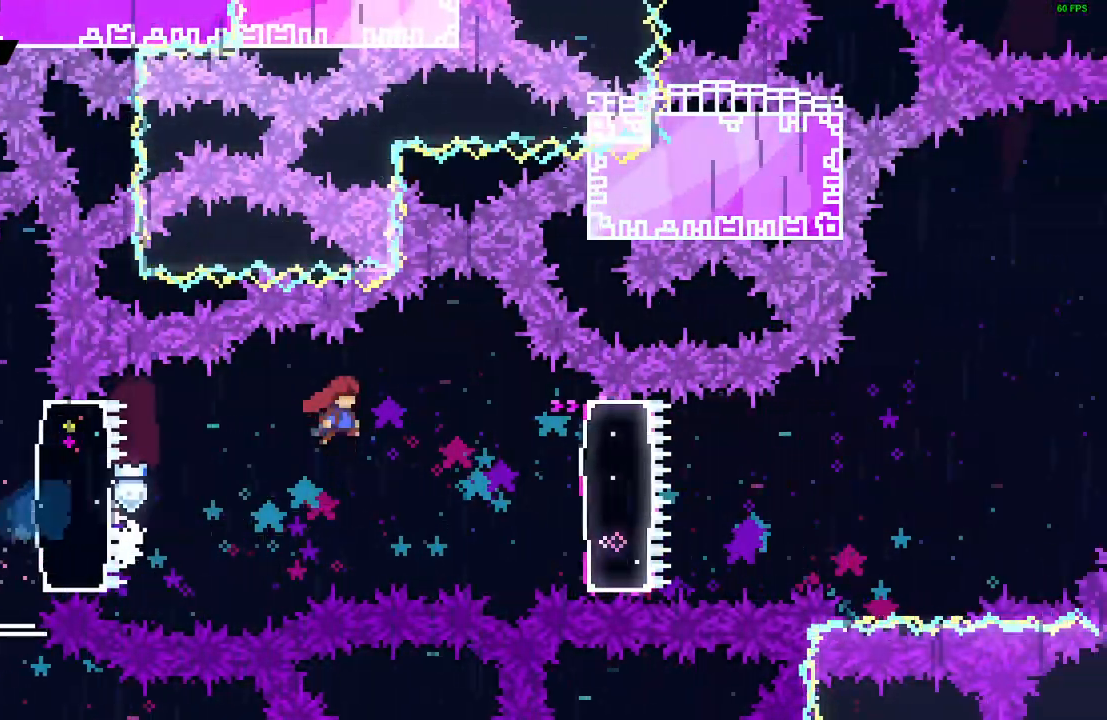
{"keys": ["right"], "events": [[250, "jump", "up"], [367, "dash", "down"], [450, "dash", "up"]]}
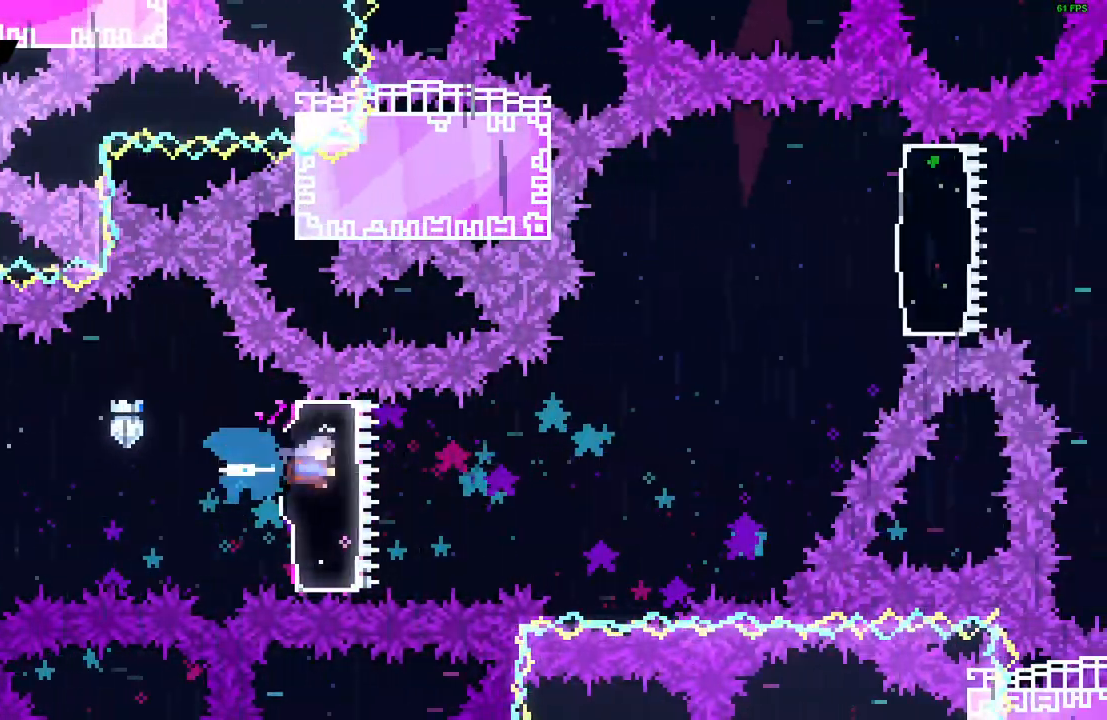
{"keys": ["jump", "right"], "events": [[167, "jump", "down"]]}
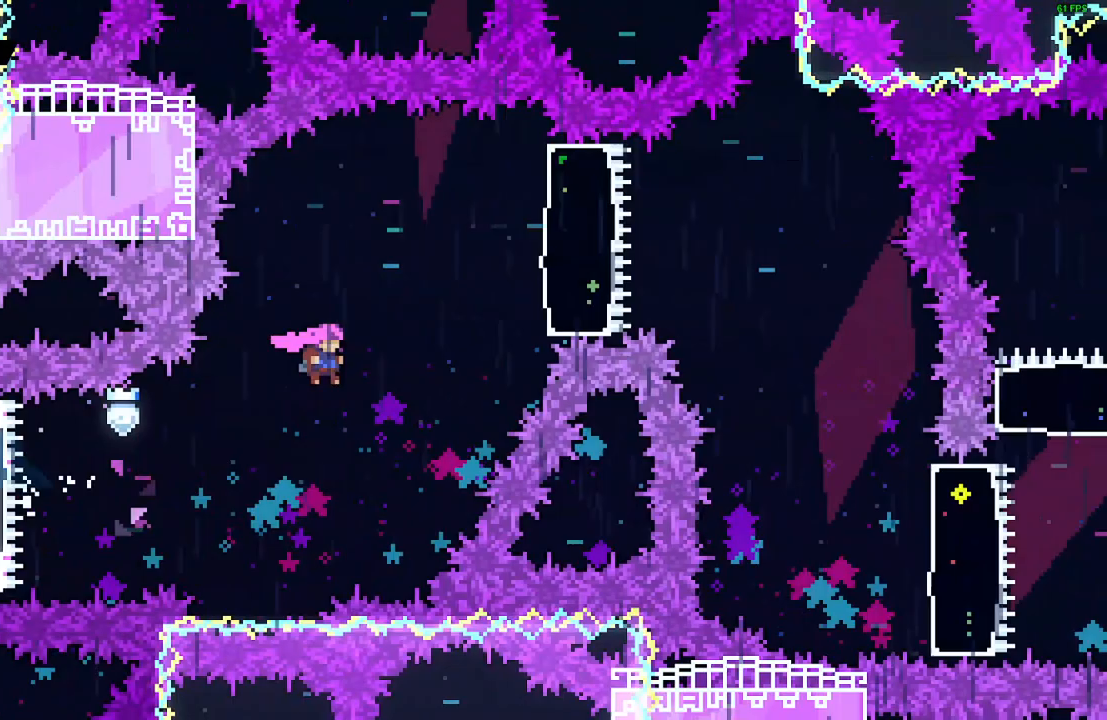
{"keys": ["dash", "right"], "events": [[50, "up", "down"], [67, "jump", "up"], [150, "dash", "down"], [217, "dash", "up"], [367, "up", "up"], [450, "dash", "down"]]}
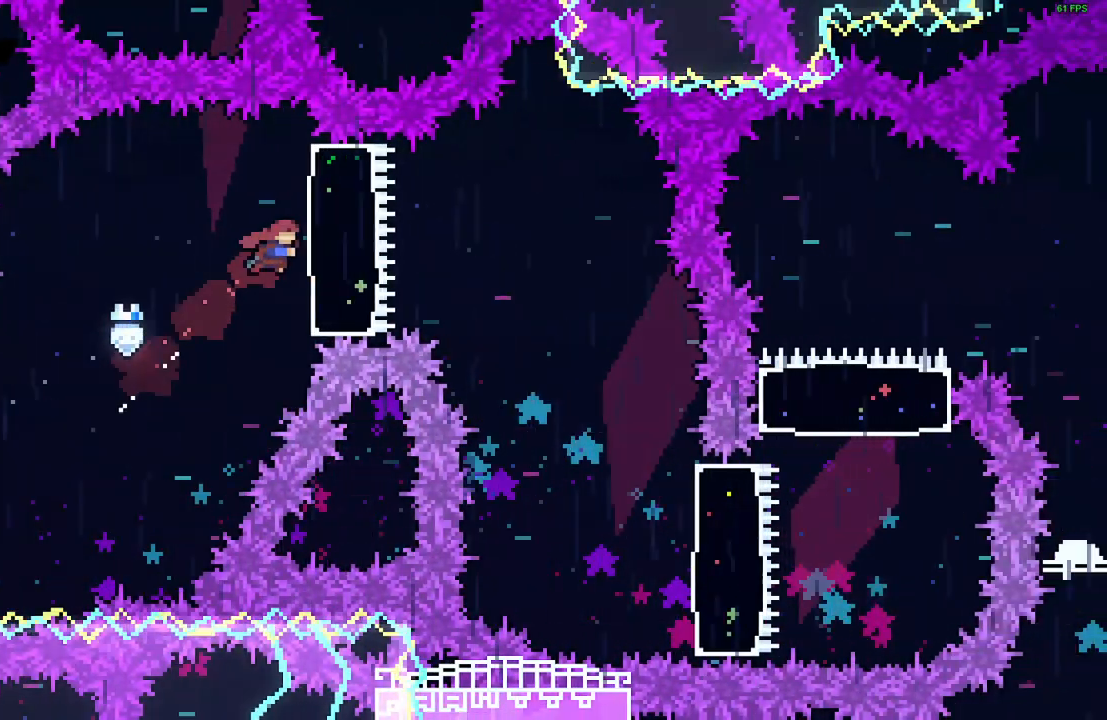
{"keys": ["right"], "events": [[33, "dash", "up"]]}
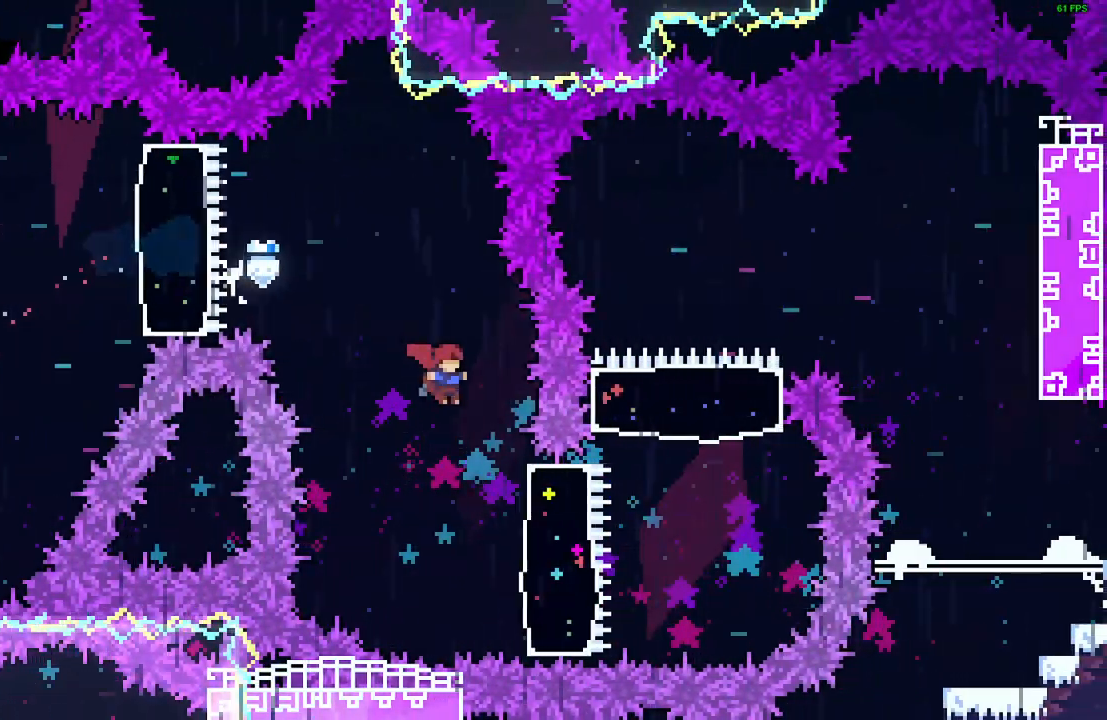
{"keys": ["right"], "events": [[83, "right", "up"], [200, "right", "down"], [283, "dash", "down"], [367, "dash", "up"]]}
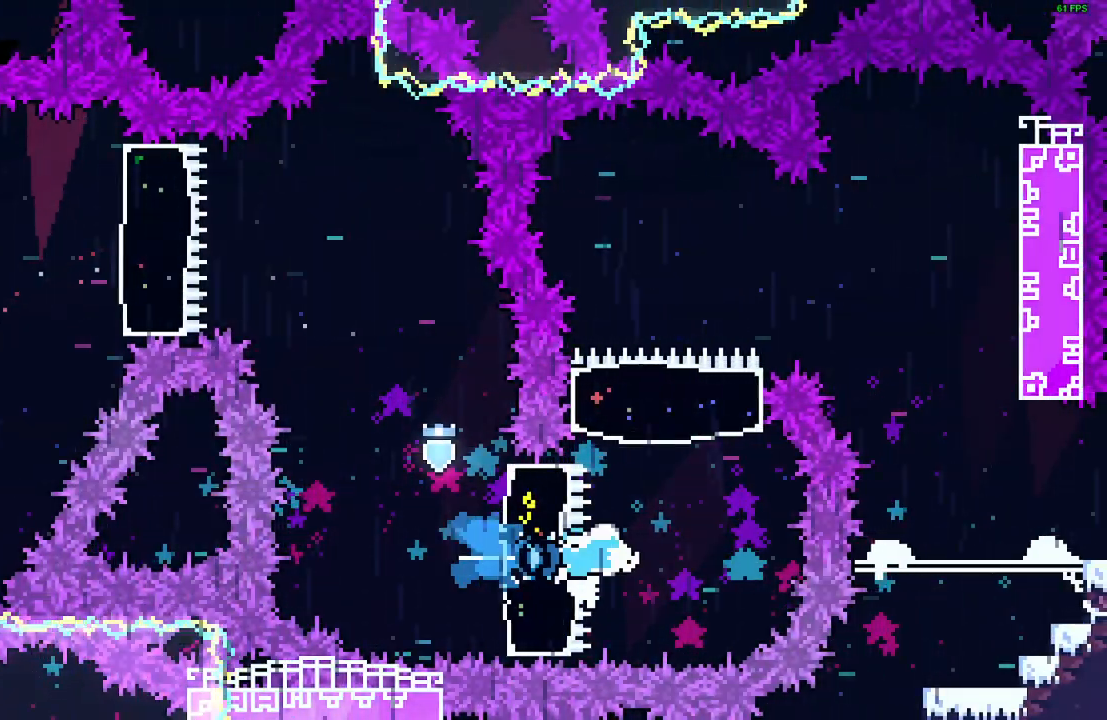
{"keys": ["right"], "events": [[67, "up", "down"], [83, "right", "up"], [117, "dash", "down"], [217, "dash", "up"], [317, "up", "up"], [450, "right", "down"]]}
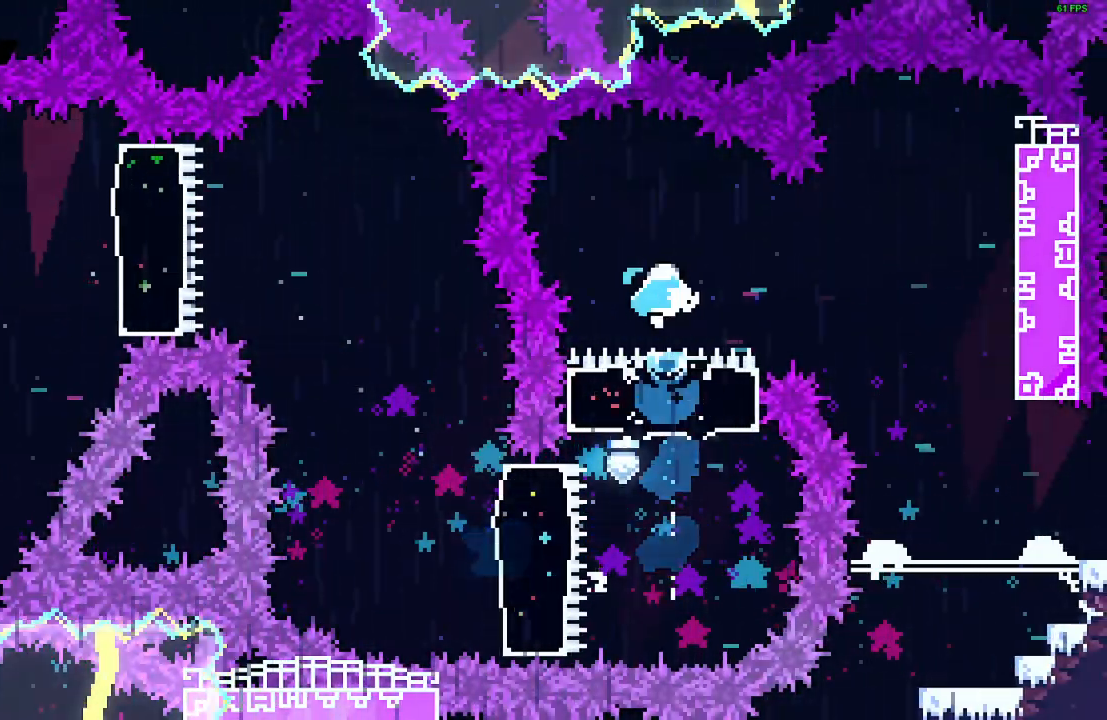
{"keys": ["right"], "events": [[67, "dash", "down"], [133, "dash", "up"]]}
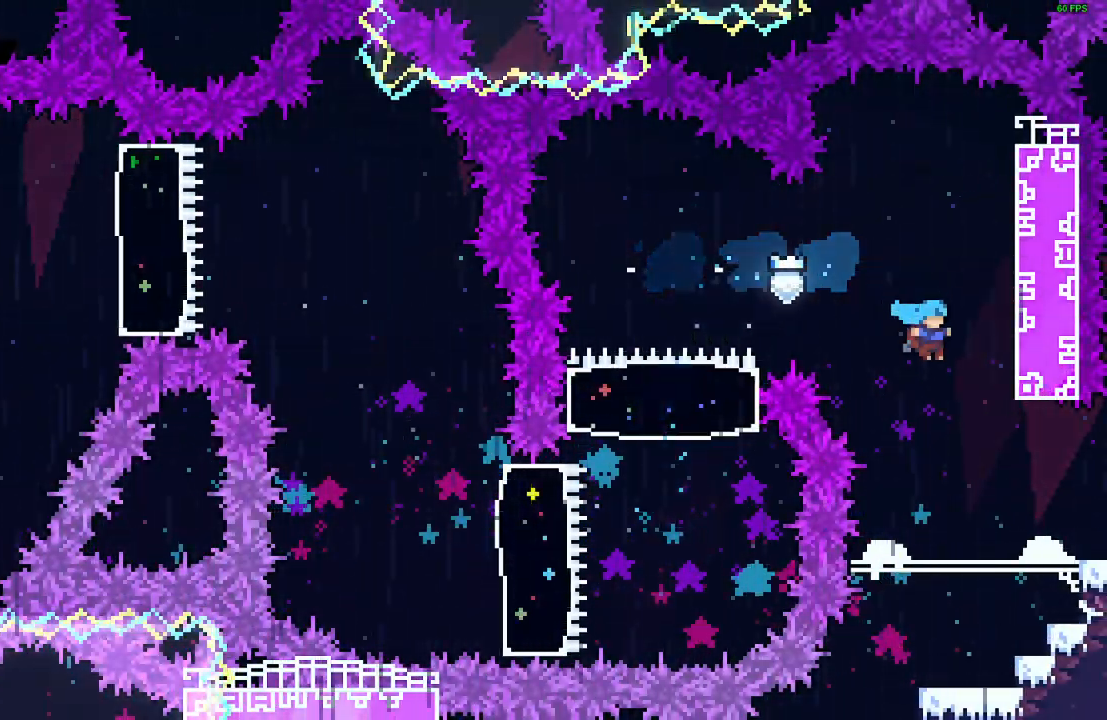
{"keys": ["right"], "events": []}
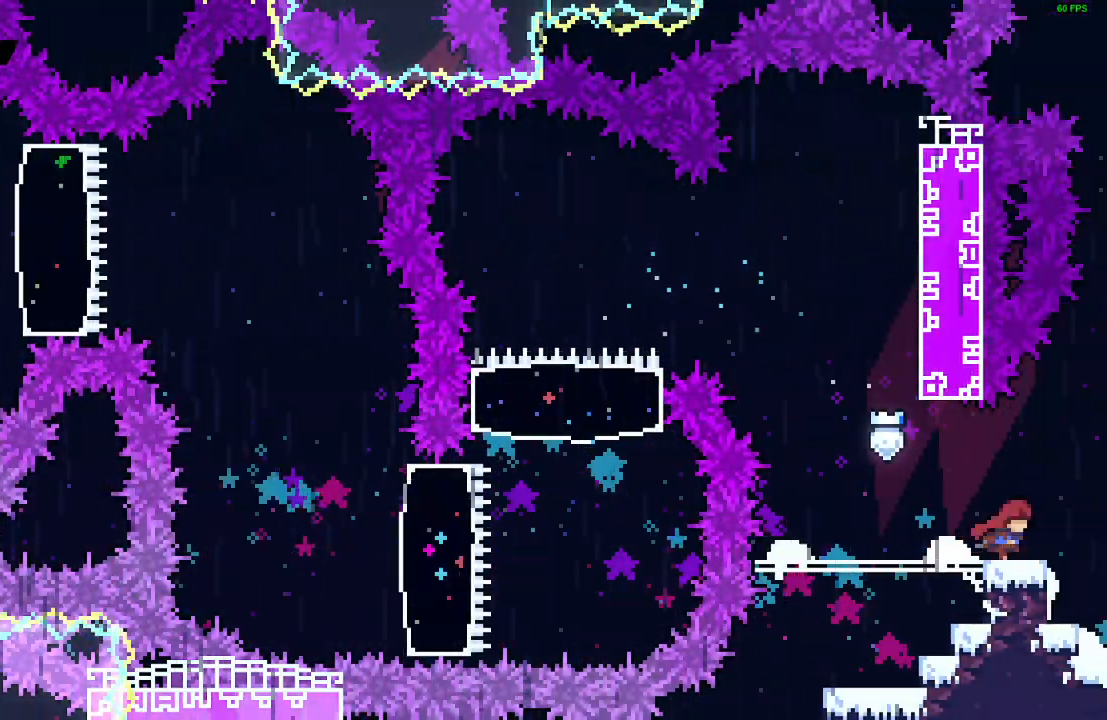
{"keys": ["right"], "events": []}